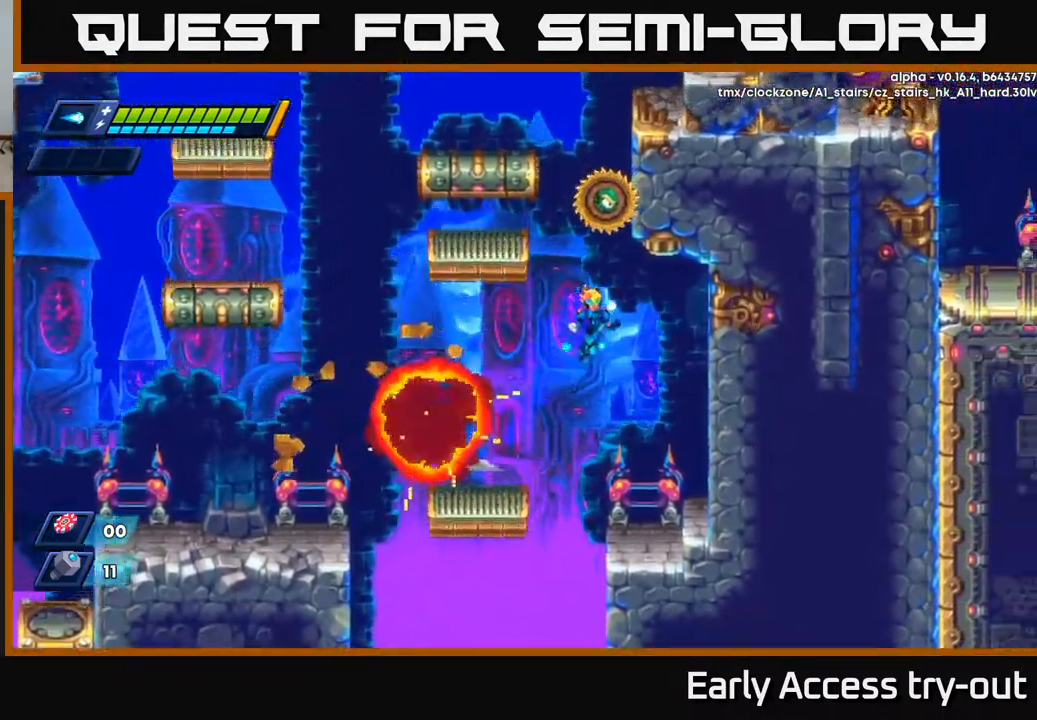
Gameplay with a controller (Xbox layout); each line is a JSON object with the inputs held at the frame after it. "events" lists button and stick changes between this image and that frame as [ms after this image, input, new state], when the widget could be followed in between.
{"buttons": ["A", "DPAD_LEFT"], "left_stick": "center", "right_stick": "center", "events": [[416, "A", "down"], [416, "DPAD_RIGHT", "up"], [433, "DPAD_LEFT", "down"]]}
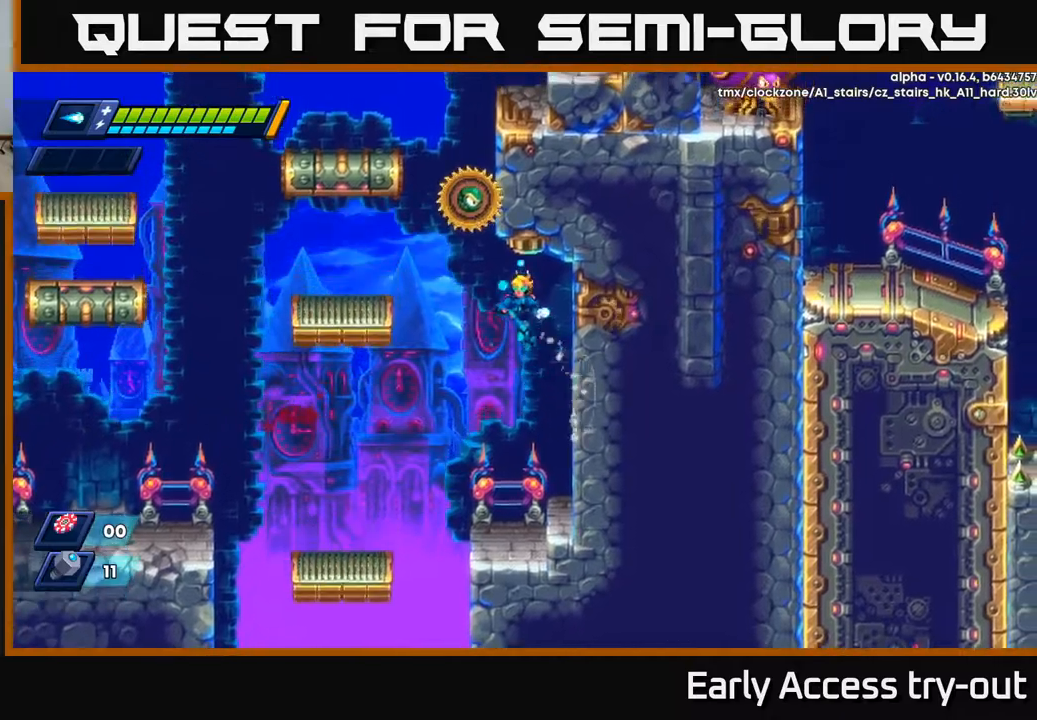
{"buttons": ["DPAD_LEFT"], "left_stick": "center", "right_stick": "center", "events": [[284, "R2", "down"], [450, "R2", "up"], [484, "A", "up"]]}
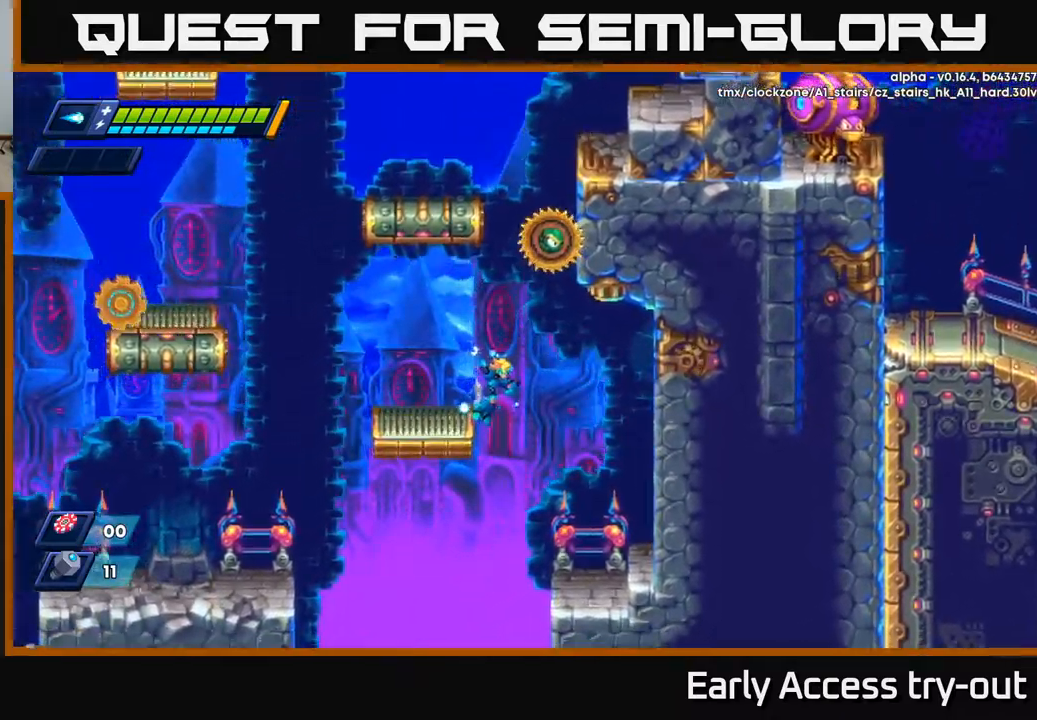
{"buttons": ["DPAD_LEFT"], "left_stick": "center", "right_stick": "center", "events": [[50, "A", "down"], [67, "R2", "down"], [167, "A", "up"], [167, "R2", "up"]]}
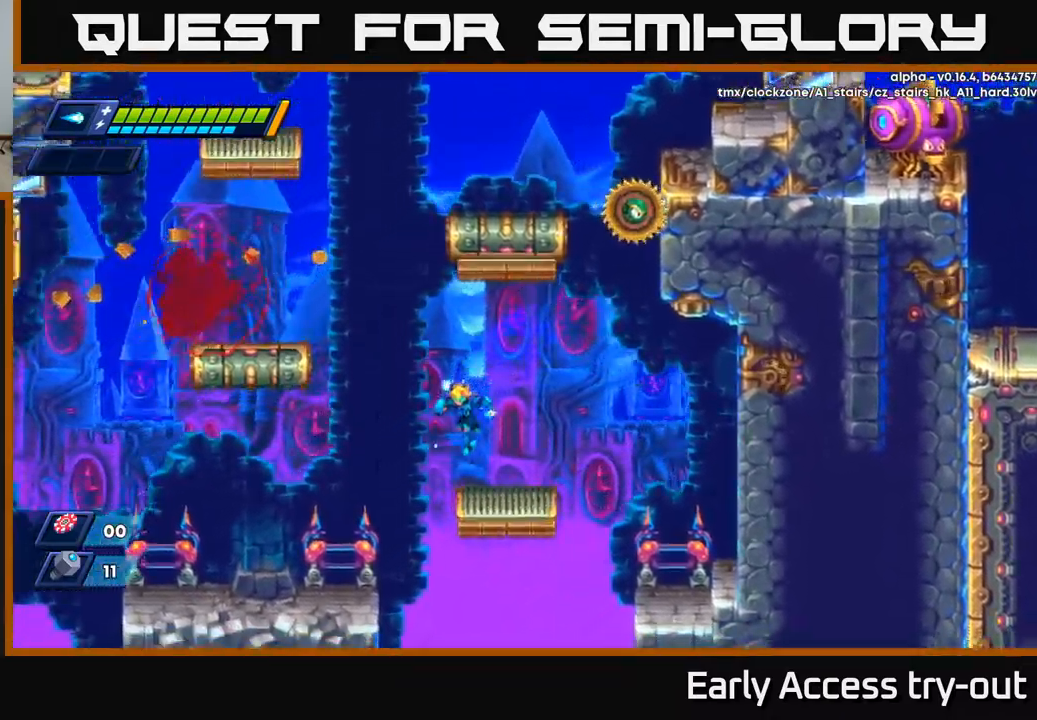
{"buttons": ["A", "R2", "DPAD_RIGHT"], "left_stick": "center", "right_stick": "center", "events": [[34, "DPAD_LEFT", "up"], [84, "DPAD_RIGHT", "down"], [250, "R2", "down"], [284, "A", "down"]]}
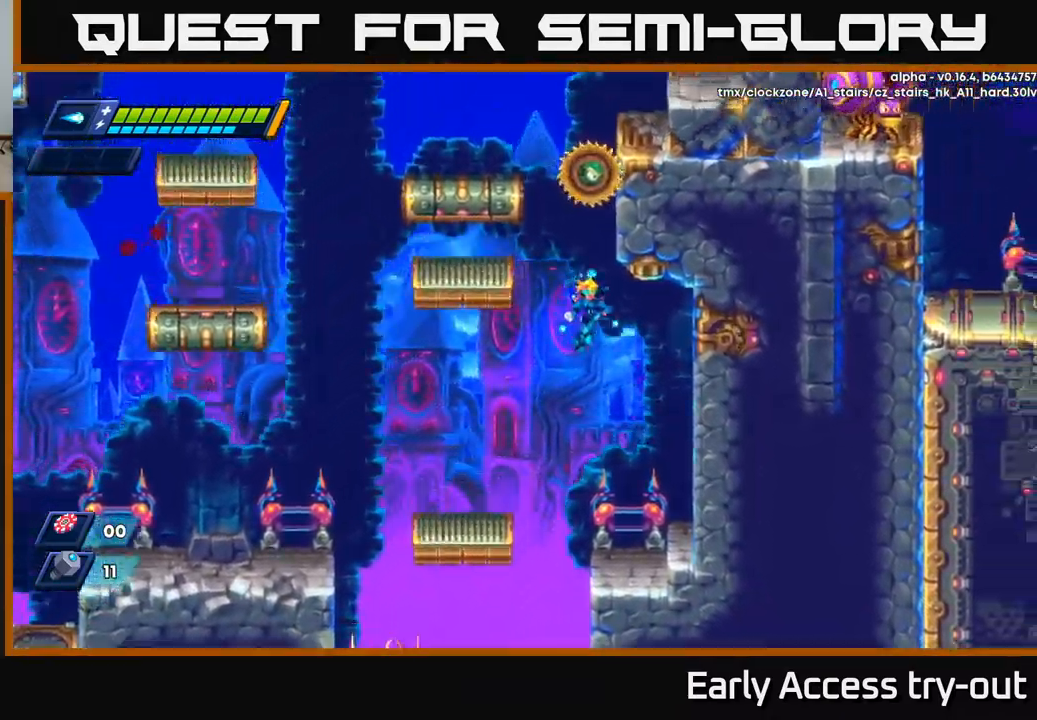
{"buttons": ["A", "R2", "DPAD_LEFT"], "left_stick": "center", "right_stick": "center", "events": [[234, "A", "up"], [284, "R2", "up"], [300, "DPAD_RIGHT", "up"], [350, "DPAD_LEFT", "down"], [467, "R2", "down"], [484, "A", "down"]]}
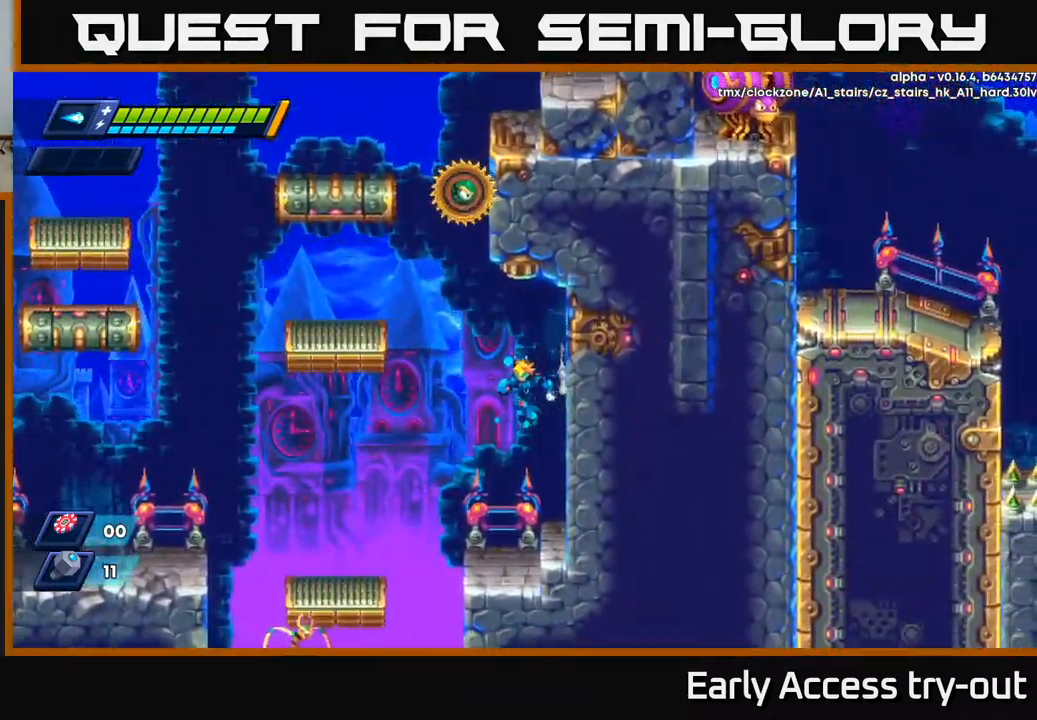
{"buttons": ["A", "DPAD_RIGHT"], "left_stick": "center", "right_stick": "center", "events": [[267, "A", "up"], [300, "R2", "up"], [334, "DPAD_LEFT", "up"], [334, "DPAD_RIGHT", "down"], [467, "A", "down"]]}
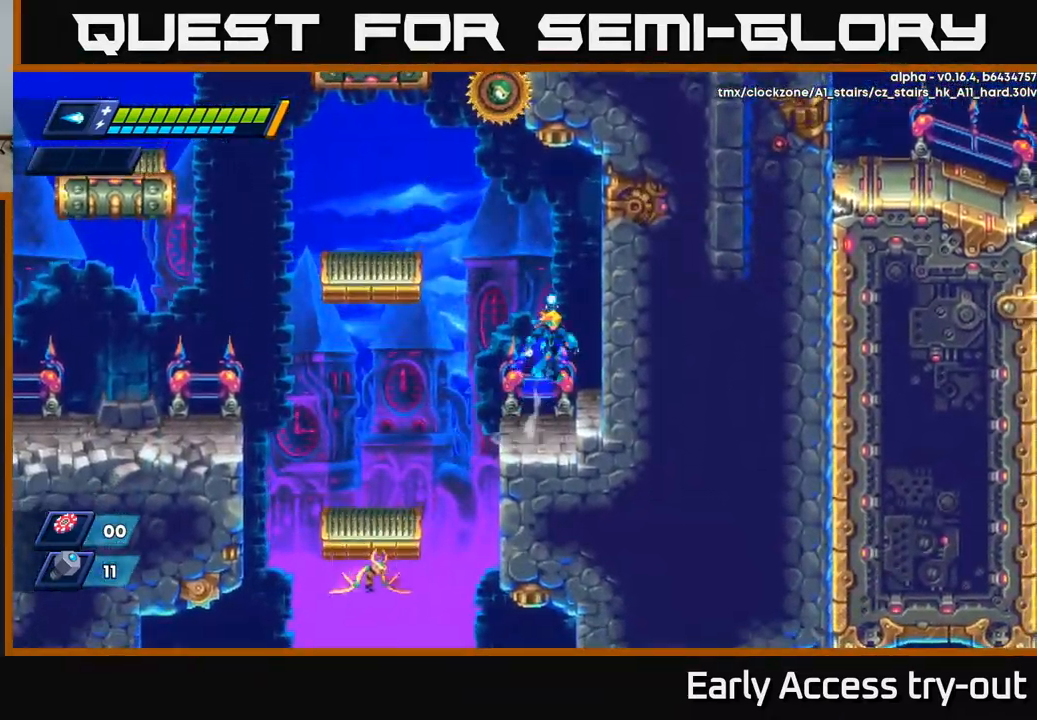
{"buttons": [], "left_stick": "center", "right_stick": "center", "events": [[17, "R2", "down"], [100, "R2", "up"], [167, "A", "up"], [334, "DPAD_RIGHT", "up"]]}
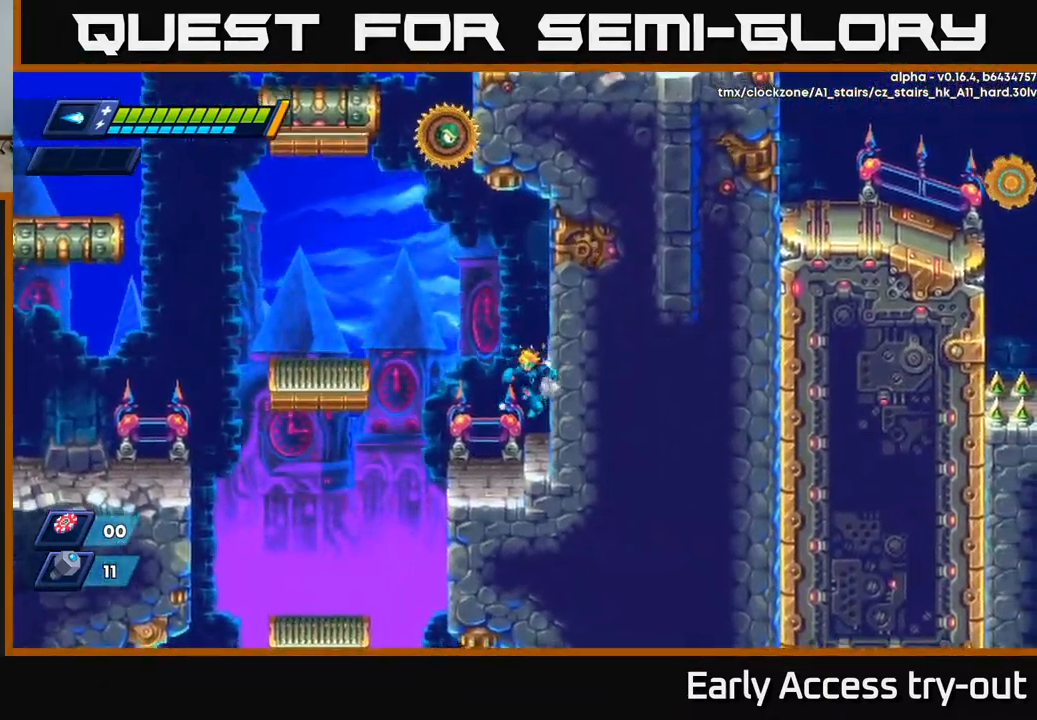
{"buttons": [], "left_stick": "center", "right_stick": "up", "events": [[200, "right_stick", "up"]]}
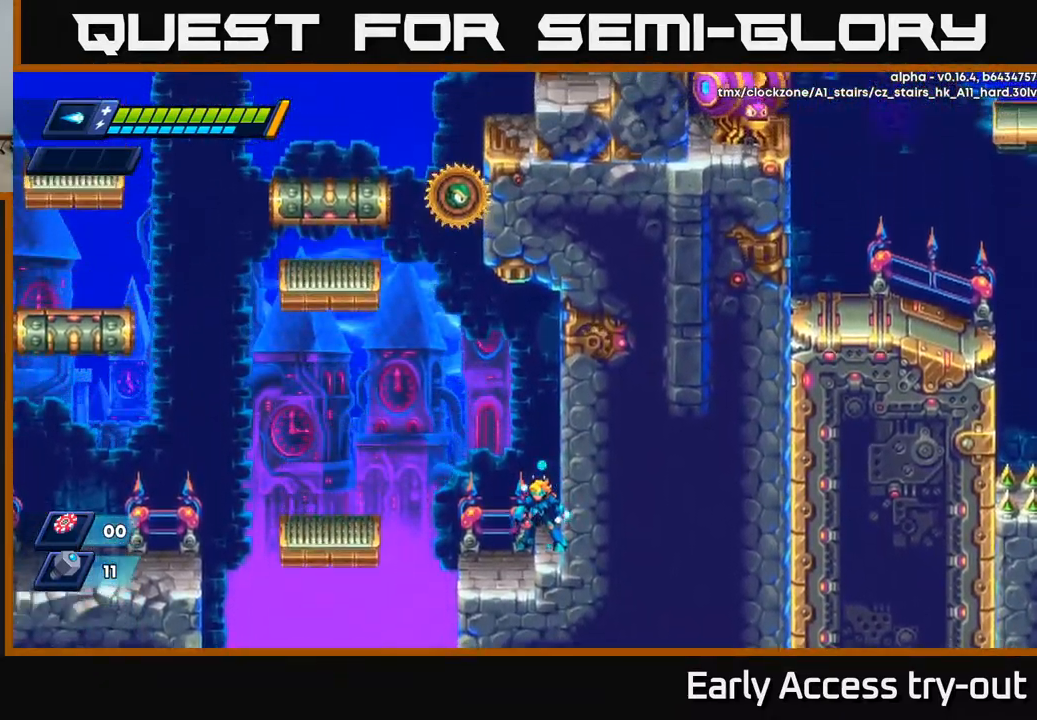
{"buttons": [], "left_stick": "center", "right_stick": "center", "events": [[350, "right_stick", "center"]]}
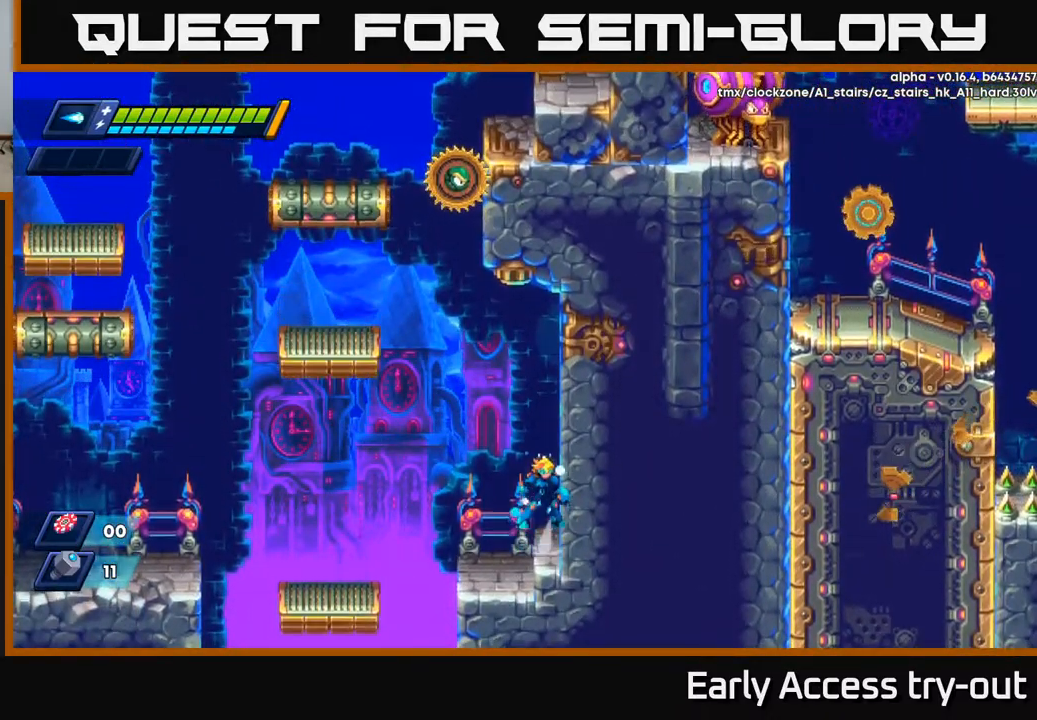
{"buttons": [], "left_stick": "center", "right_stick": "center", "events": [[17, "A", "down"], [17, "DPAD_RIGHT", "down"], [150, "A", "up"], [150, "DPAD_RIGHT", "up"], [184, "DPAD_LEFT", "down"], [234, "A", "down"], [484, "A", "up"], [500, "DPAD_LEFT", "up"]]}
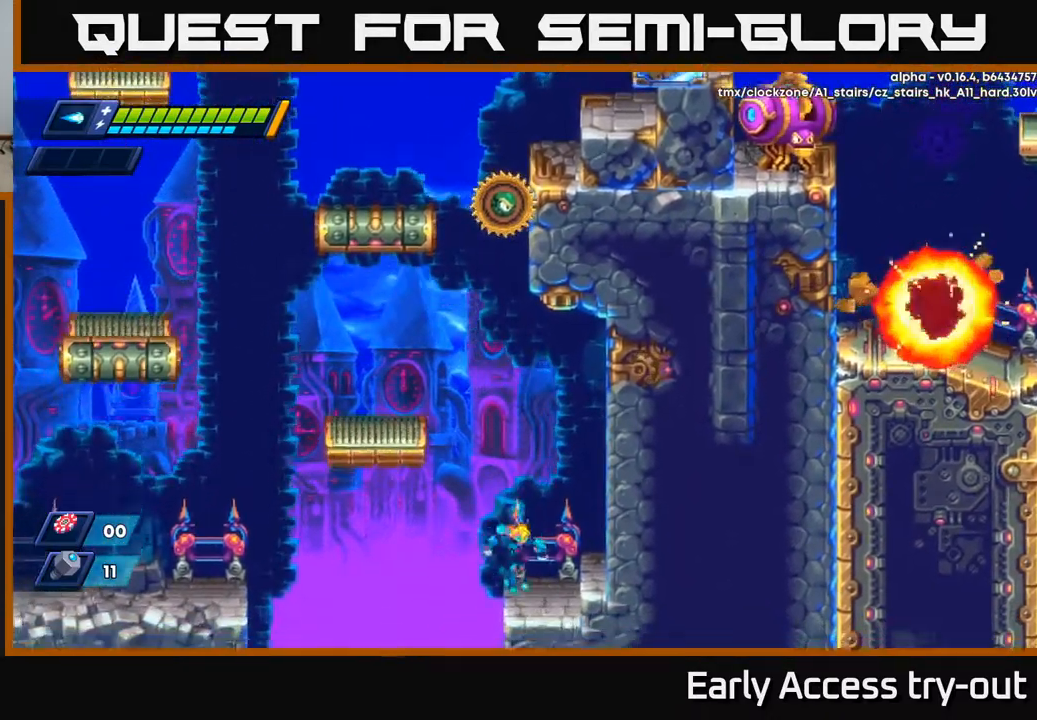
{"buttons": [], "left_stick": "center", "right_stick": "down", "events": [[17, "DPAD_RIGHT", "down"], [184, "right_stick", "down"], [200, "DPAD_RIGHT", "up"]]}
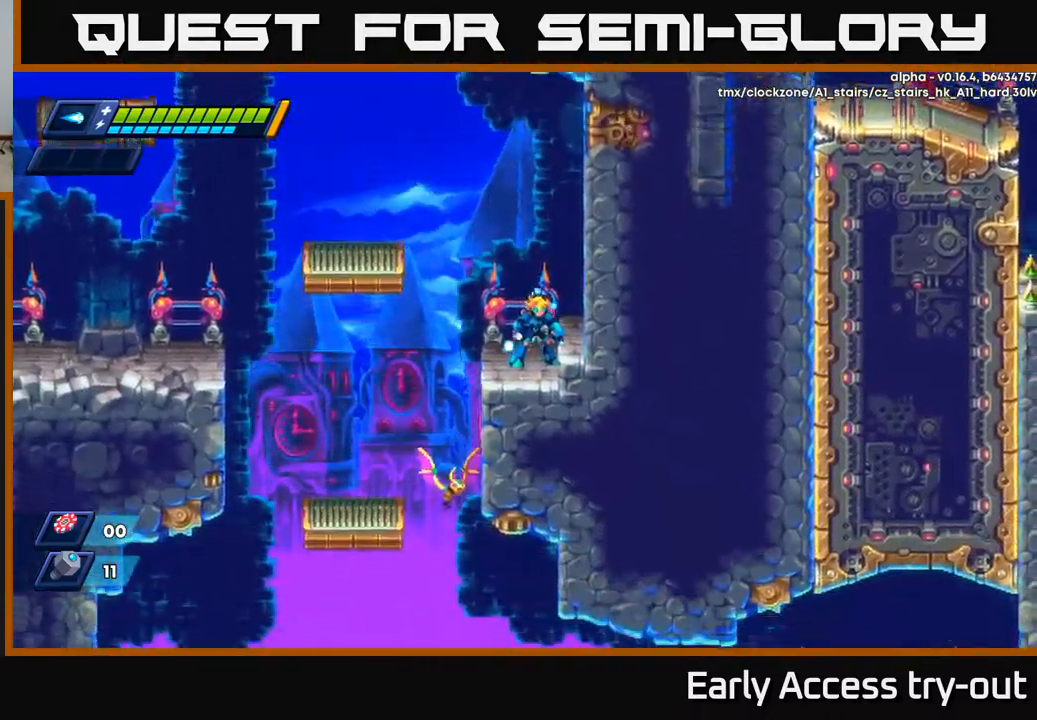
{"buttons": [], "left_stick": "center", "right_stick": "down", "events": []}
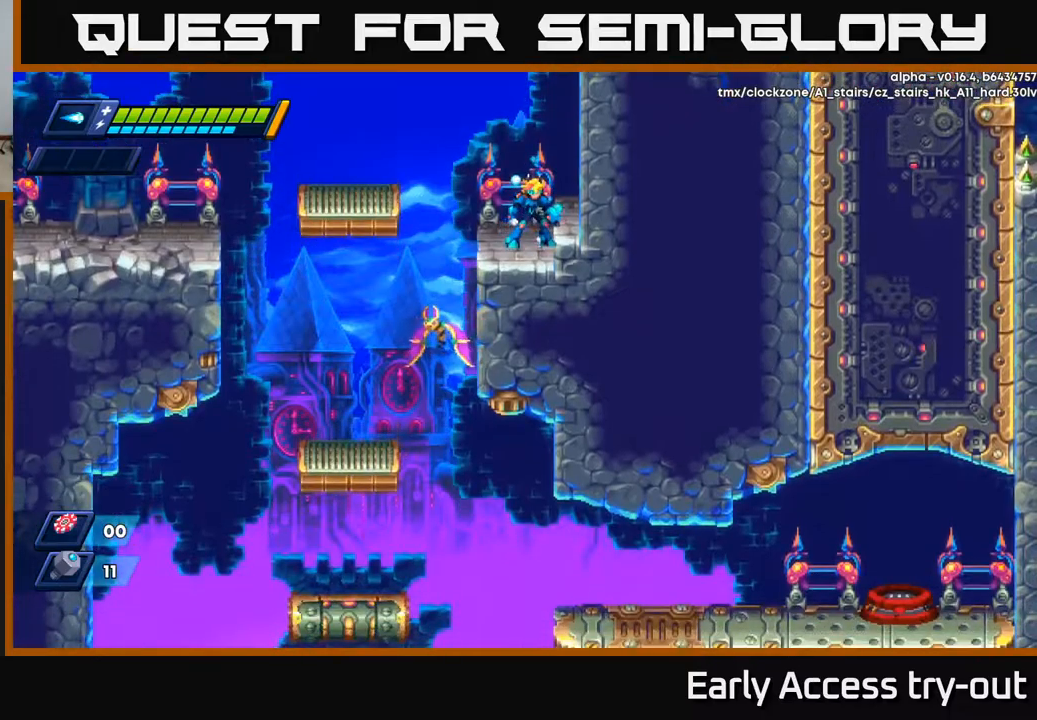
{"buttons": [], "left_stick": "center", "right_stick": "down", "events": []}
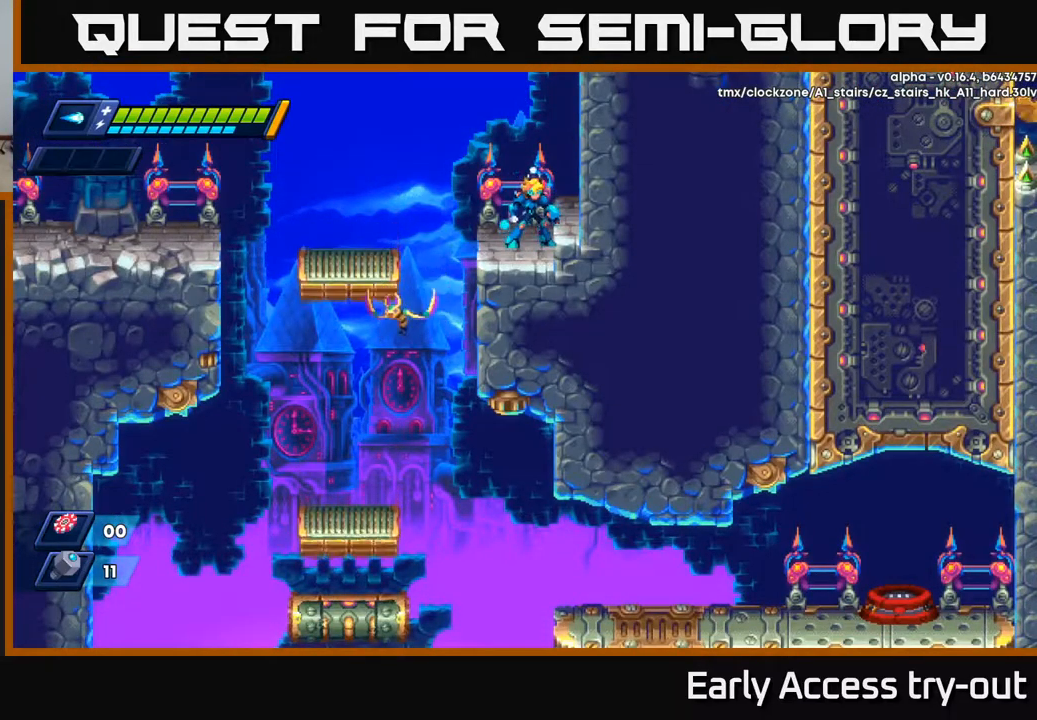
{"buttons": [], "left_stick": "center", "right_stick": "down", "events": []}
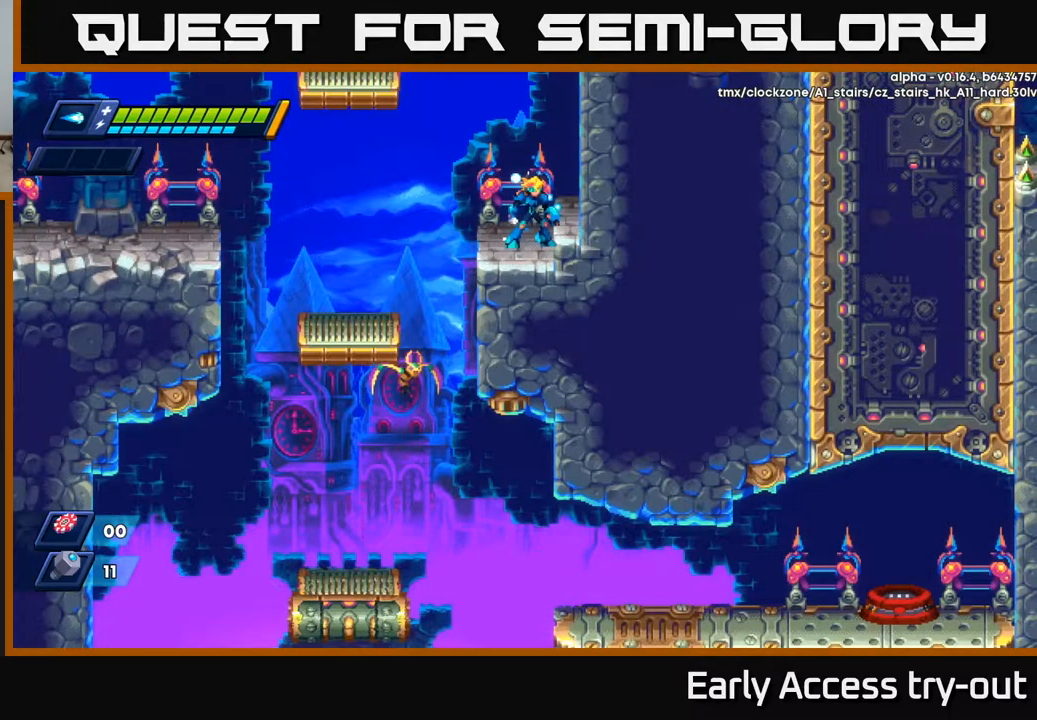
{"buttons": [], "left_stick": "center", "right_stick": "center", "events": [[84, "right_stick", "center"], [217, "A", "down"], [267, "DPAD_RIGHT", "down"], [317, "A", "up"], [384, "DPAD_RIGHT", "up"]]}
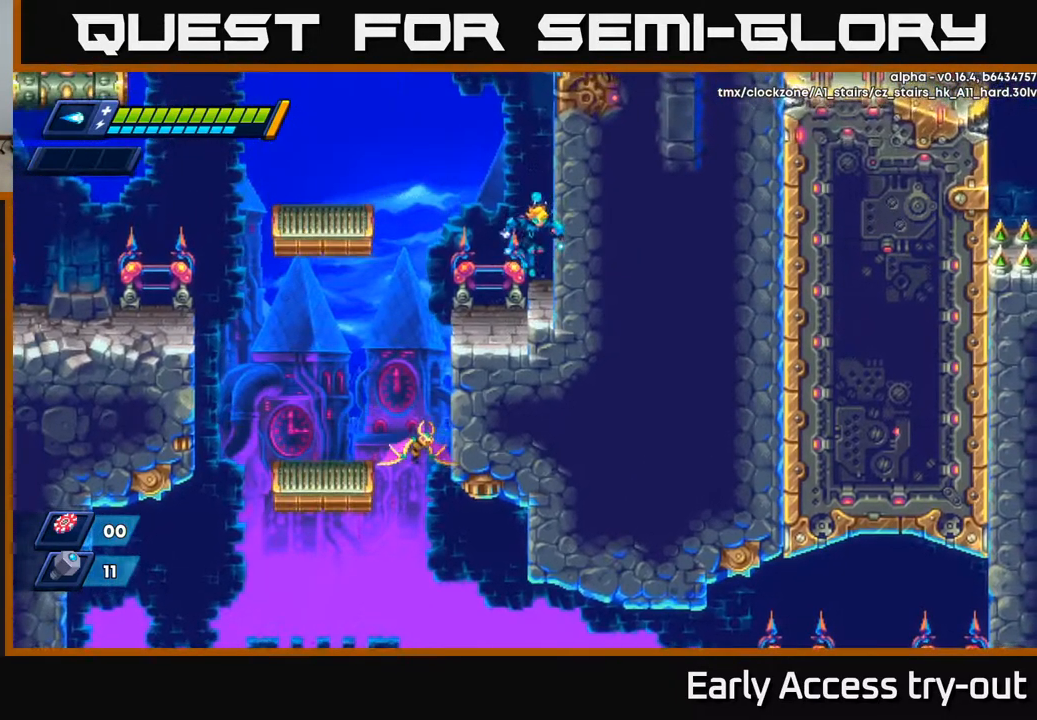
{"buttons": [], "left_stick": "center", "right_stick": "left", "events": [[234, "right_stick", "up-left"], [500, "right_stick", "left"]]}
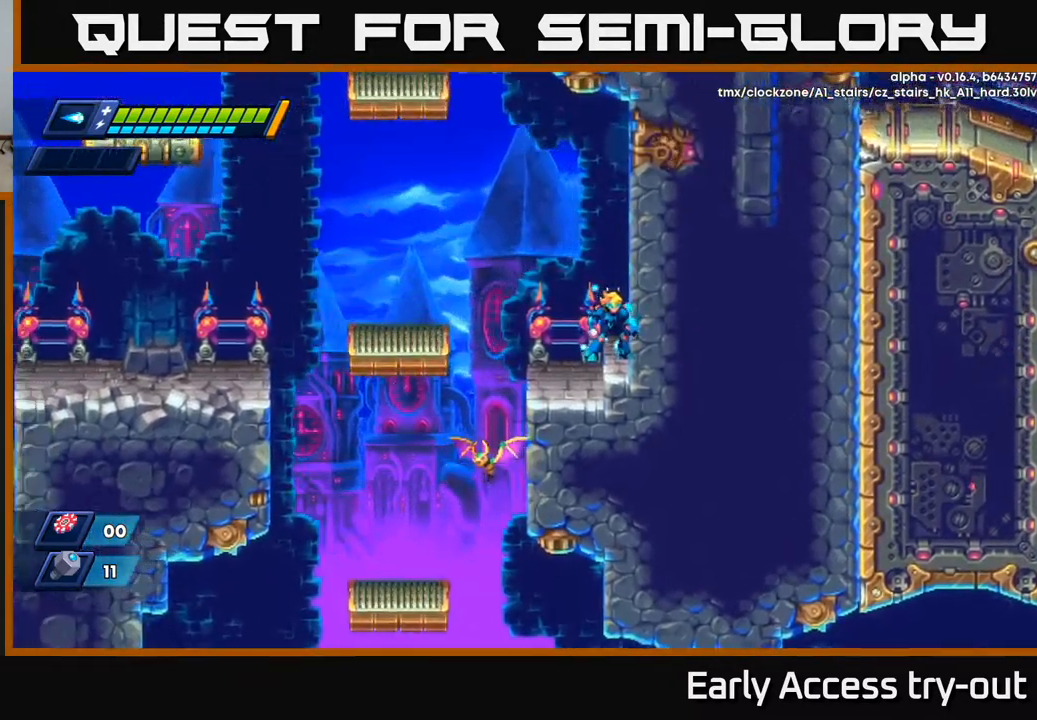
{"buttons": ["DPAD_LEFT"], "left_stick": "center", "right_stick": "center", "events": [[150, "right_stick", "center"], [467, "DPAD_LEFT", "down"]]}
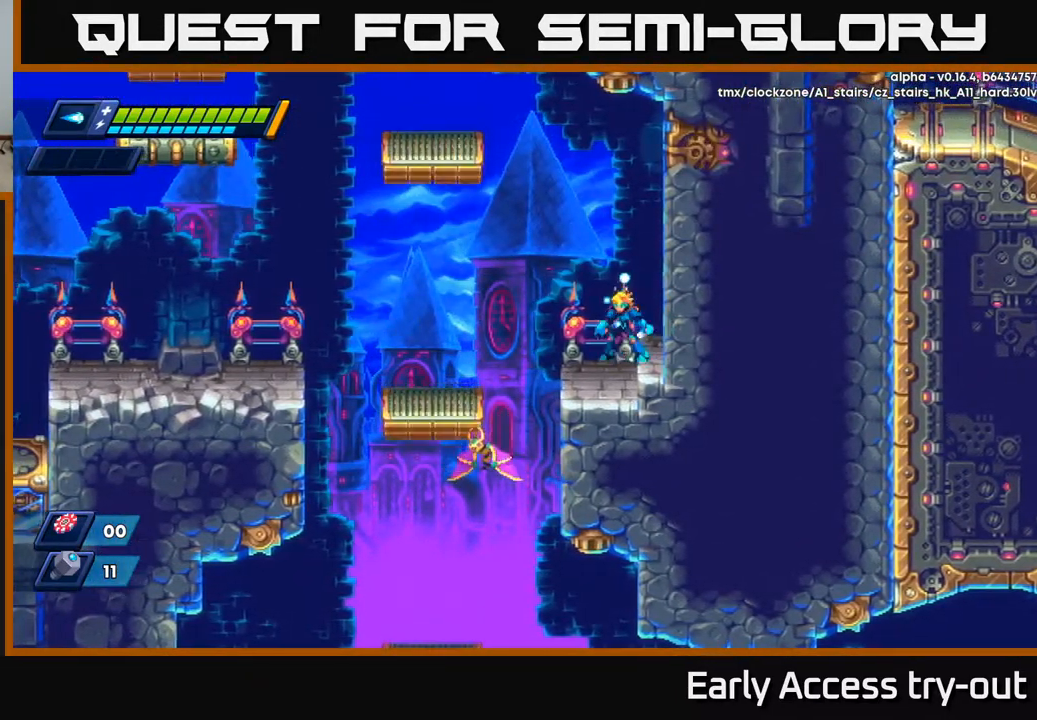
{"buttons": ["DPAD_LEFT"], "left_stick": "center", "right_stick": "center", "events": [[50, "DPAD_LEFT", "up"], [467, "DPAD_LEFT", "down"]]}
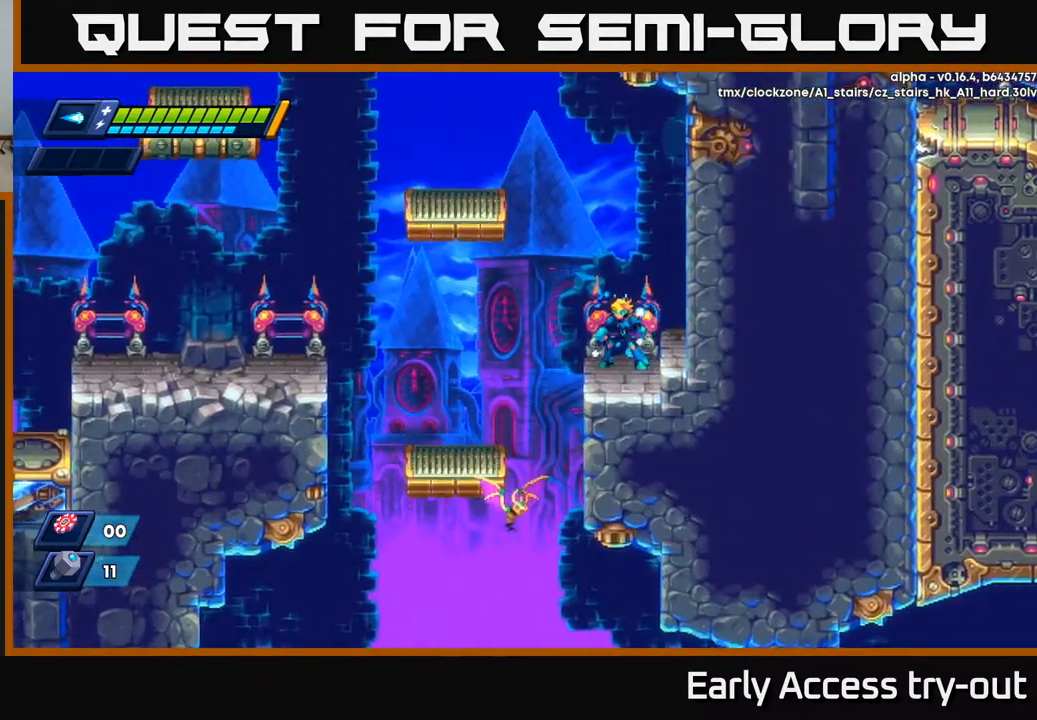
{"buttons": ["A", "R2", "DPAD_LEFT"], "left_stick": "center", "right_stick": "center", "events": [[34, "DPAD_LEFT", "up"], [434, "DPAD_LEFT", "down"], [484, "R2", "down"], [500, "A", "down"]]}
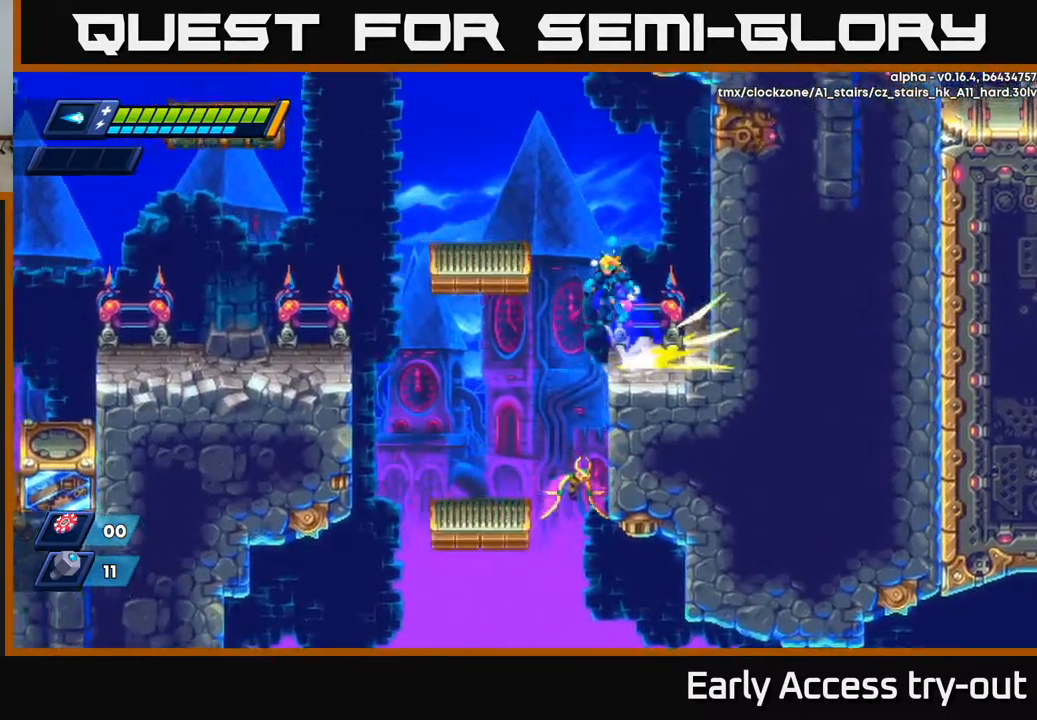
{"buttons": [], "left_stick": "center", "right_stick": "center", "events": [[150, "A", "up"], [167, "R2", "up"], [384, "DPAD_LEFT", "up"]]}
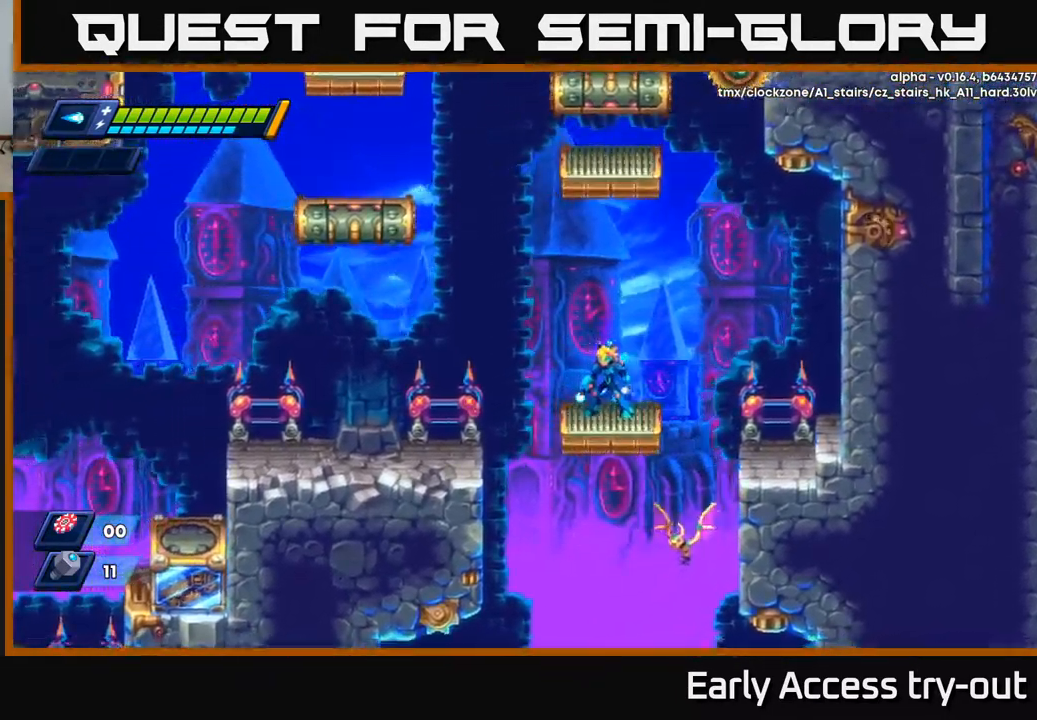
{"buttons": [], "left_stick": "center", "right_stick": "center", "events": []}
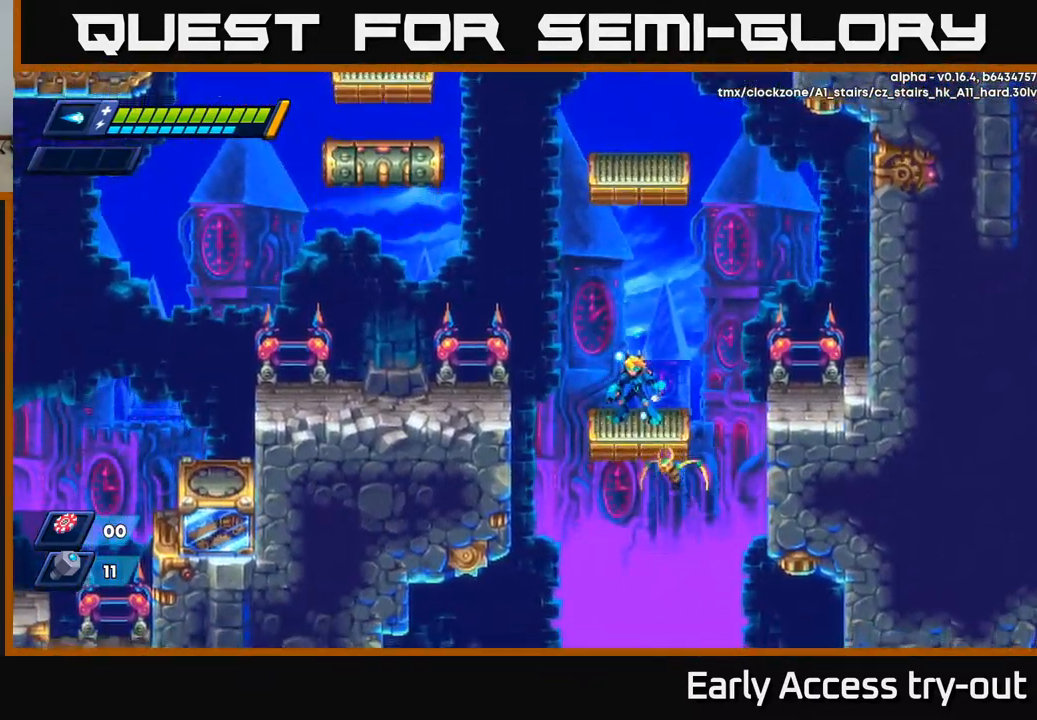
{"buttons": ["DPAD_RIGHT"], "left_stick": "center", "right_stick": "center", "events": [[500, "DPAD_RIGHT", "down"]]}
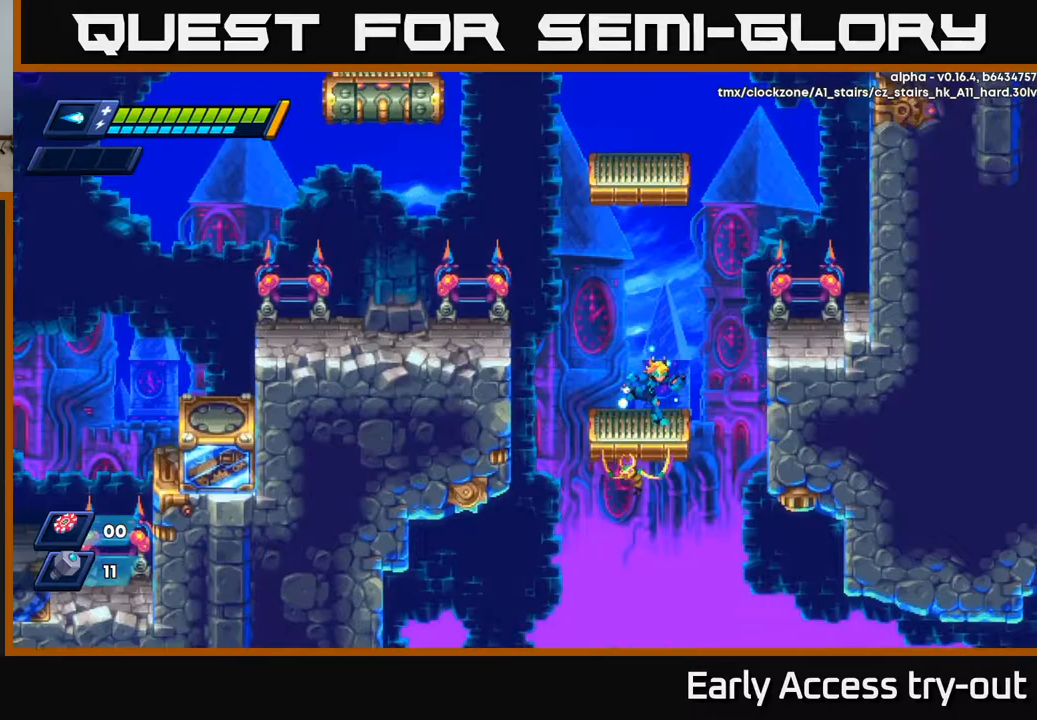
{"buttons": [], "left_stick": "center", "right_stick": "center", "events": [[117, "DPAD_RIGHT", "up"], [233, "DPAD_LEFT", "down"], [300, "DPAD_LEFT", "up"]]}
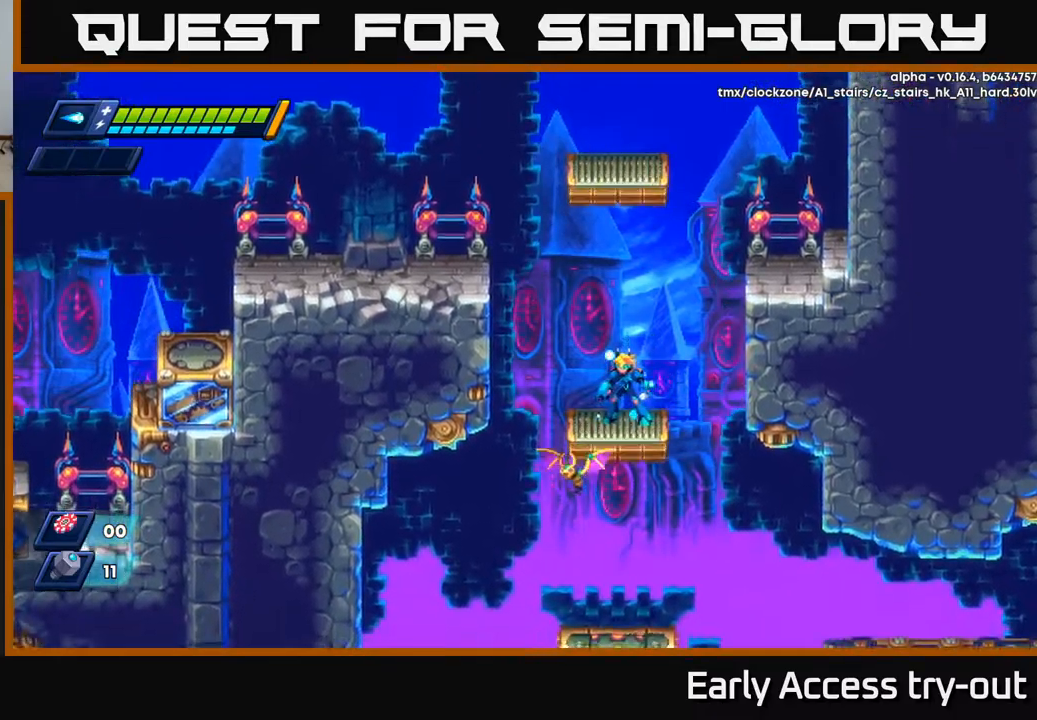
{"buttons": [], "left_stick": "center", "right_stick": "center", "events": []}
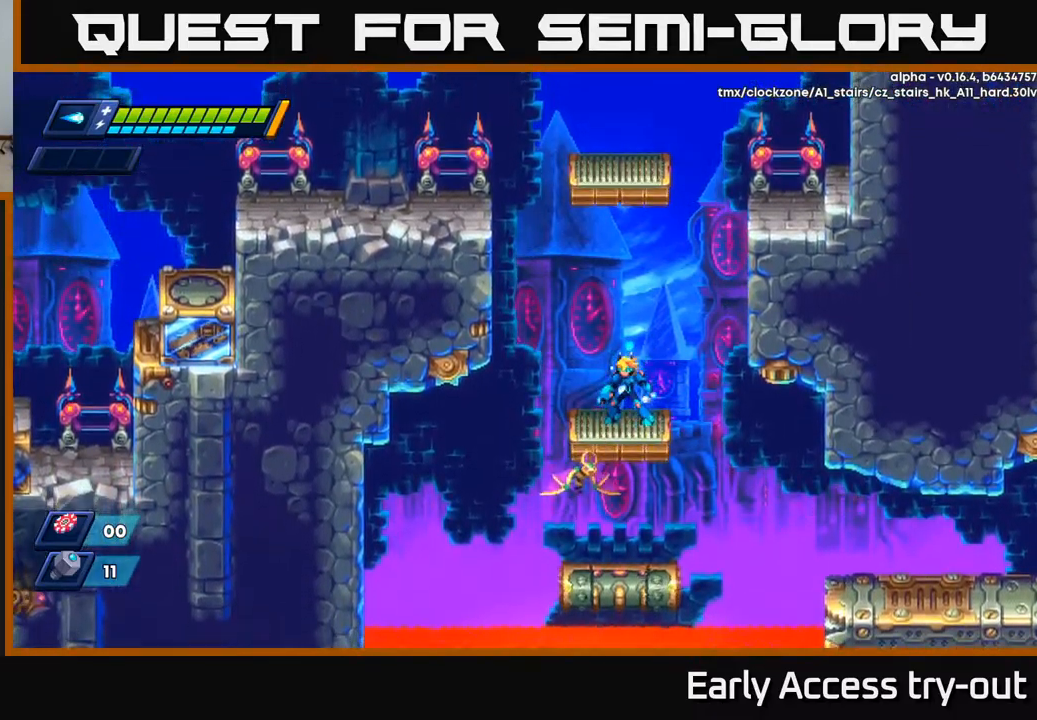
{"buttons": [], "left_stick": "center", "right_stick": "center", "events": []}
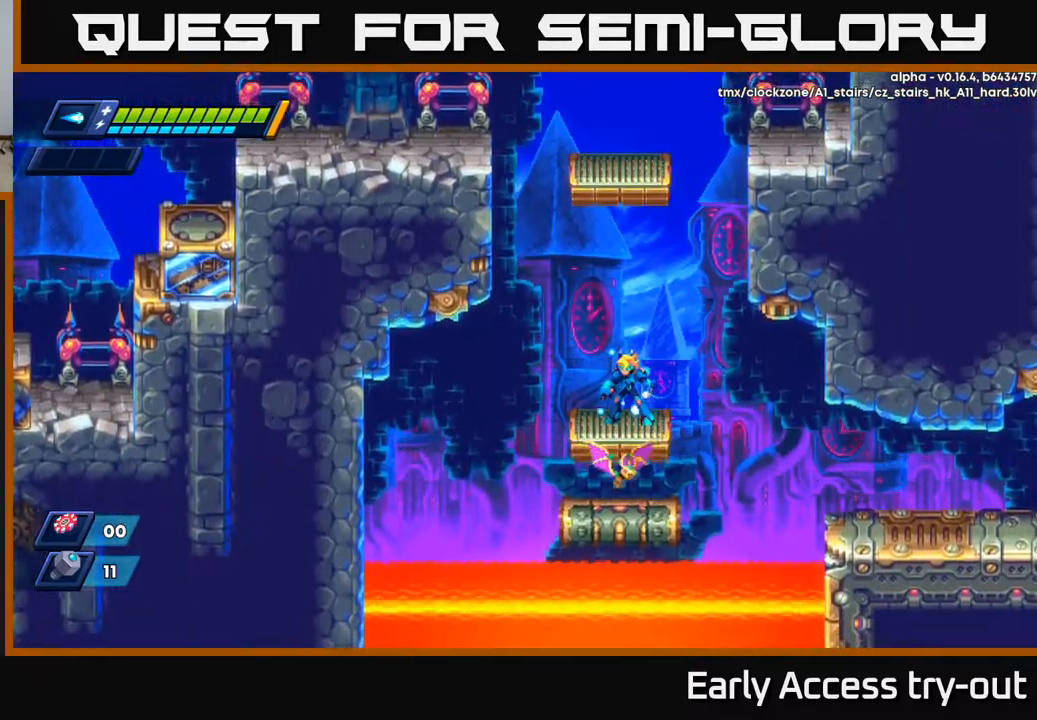
{"buttons": ["DPAD_RIGHT"], "left_stick": "center", "right_stick": "center", "events": [[167, "DPAD_RIGHT", "down"], [200, "A", "down"], [200, "R2", "down"], [267, "A", "up"], [283, "R2", "up"]]}
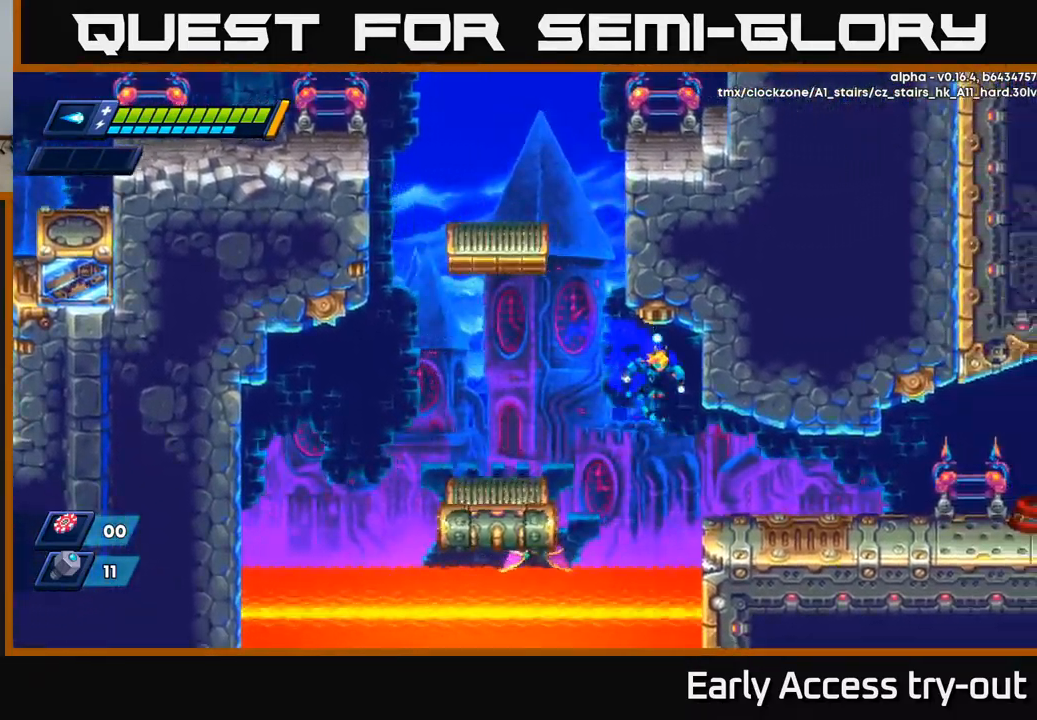
{"buttons": ["DPAD_LEFT"], "left_stick": "center", "right_stick": "center", "events": [[467, "DPAD_RIGHT", "up"], [500, "DPAD_LEFT", "down"]]}
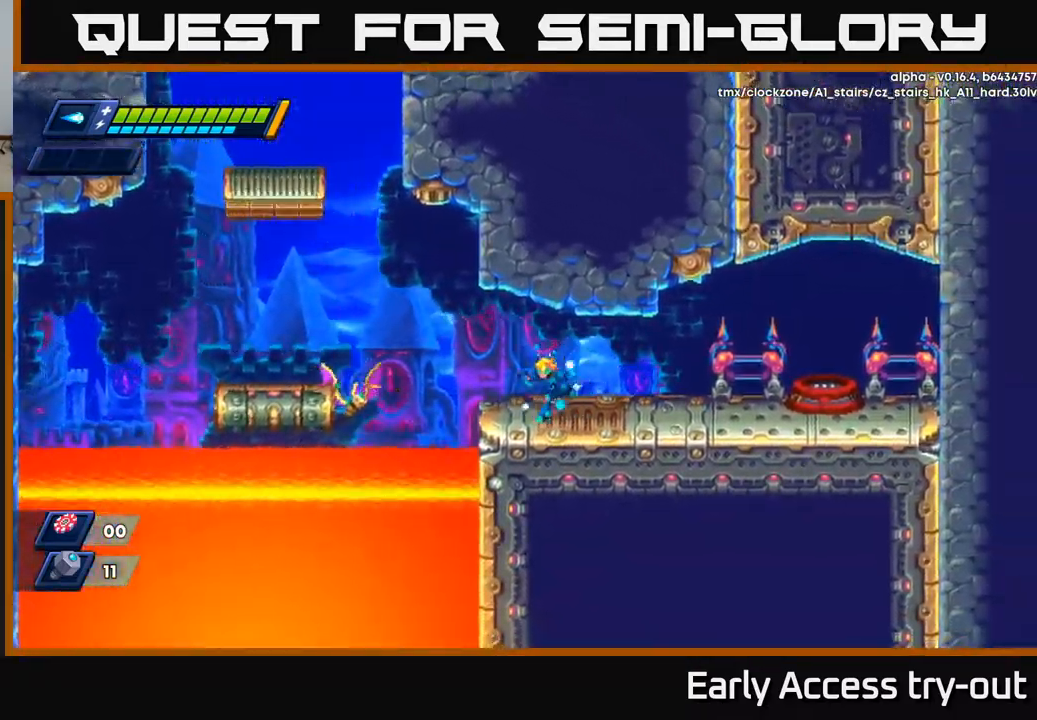
{"buttons": [], "left_stick": "center", "right_stick": "center", "events": [[67, "DPAD_LEFT", "up"], [83, "X", "down"], [167, "X", "up"], [217, "X", "down"], [283, "X", "up"]]}
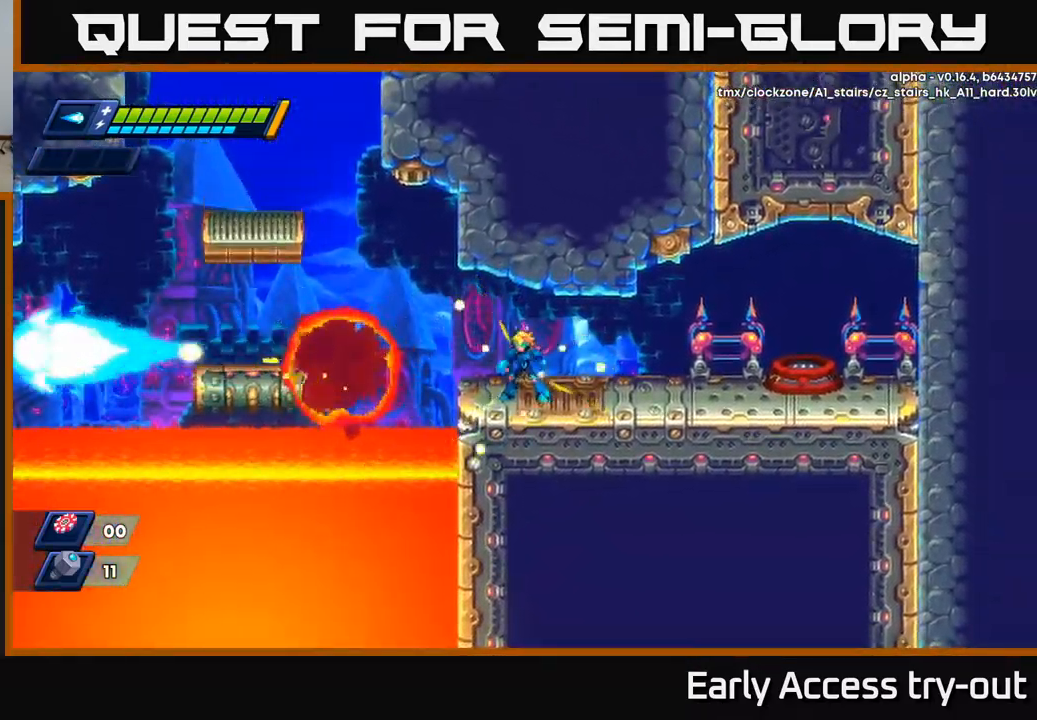
{"buttons": ["R2", "DPAD_RIGHT"], "left_stick": "center", "right_stick": "center", "events": [[100, "DPAD_RIGHT", "down"], [150, "R2", "down"], [367, "R2", "up"], [467, "R2", "down"]]}
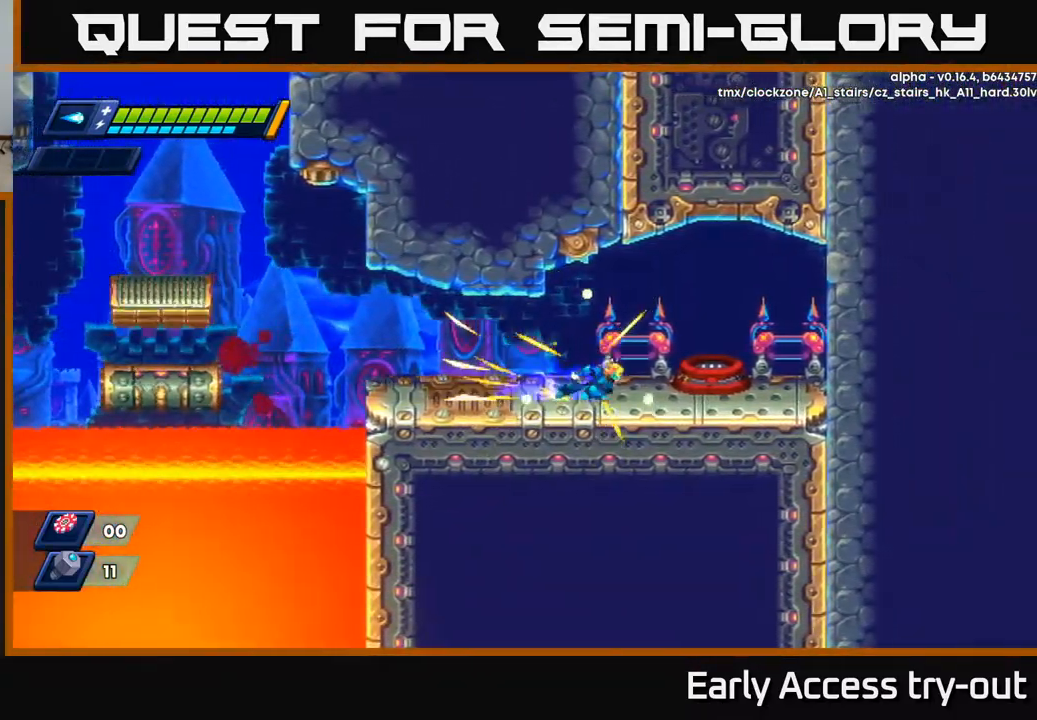
{"buttons": ["B"], "left_stick": "center", "right_stick": "center", "events": [[217, "R2", "up"], [350, "DPAD_RIGHT", "up"], [417, "B", "down"]]}